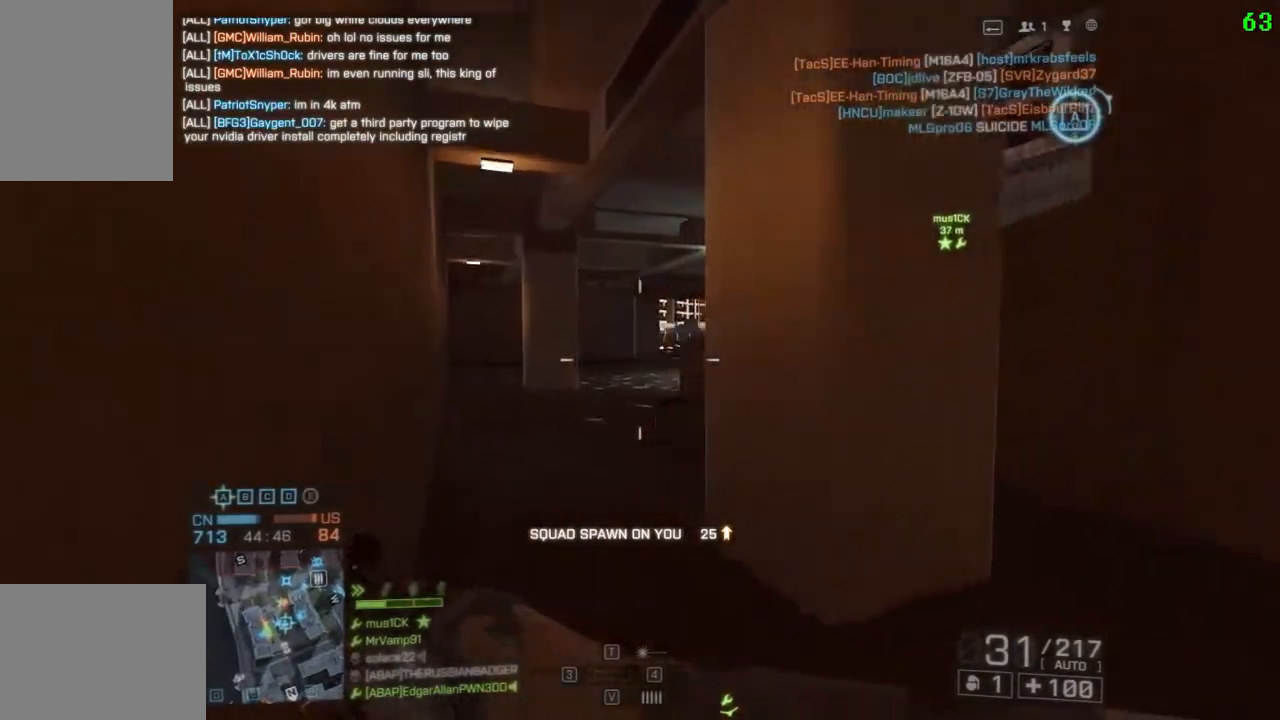
Gameplay with keyboard; each line is a JSON object with the keys held at the frame after it. "events" lists presses ("down") and releases ("up") of "a", "d", "down", "f", "left", "q", "right", "s", "shift", "space", "up", "w" and "x" between this image and that frame as [ms after this image, input, new state], when the widget could be followed in between. No other keys are recorded. Mouse input is not recorded.
{"keys": ["q", "shift", "w"], "events": [[100, "a", "up"], [233, "q", "down"], [333, "q", "up"], [433, "q", "down"]]}
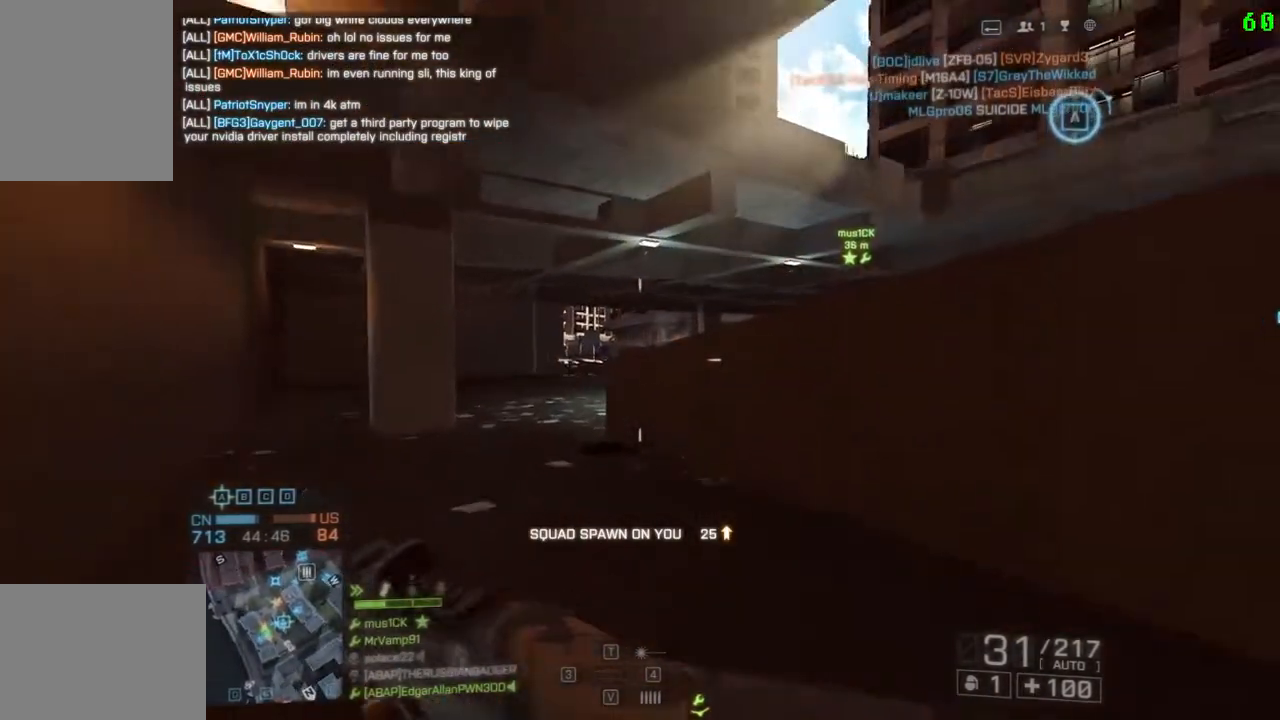
{"keys": ["a", "shift", "w"], "events": [[33, "q", "up"], [100, "q", "down"], [167, "q", "up"], [450, "a", "down"]]}
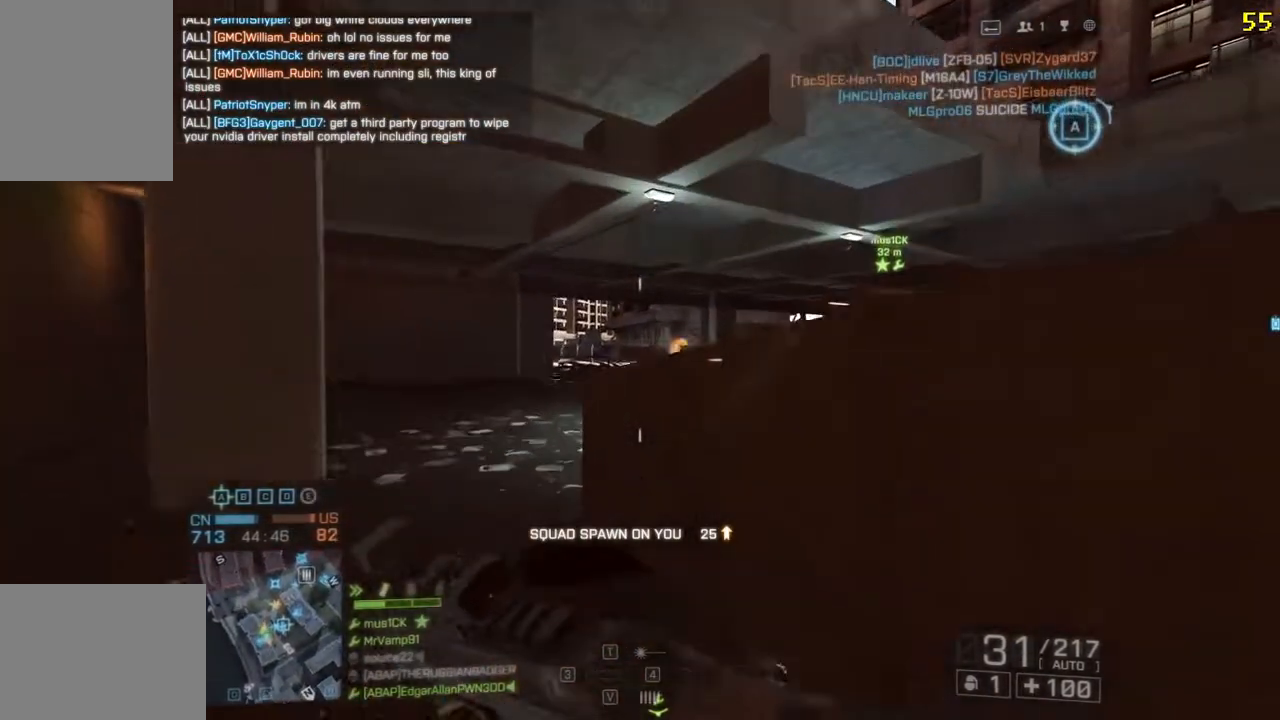
{"keys": ["a", "shift", "w"], "events": []}
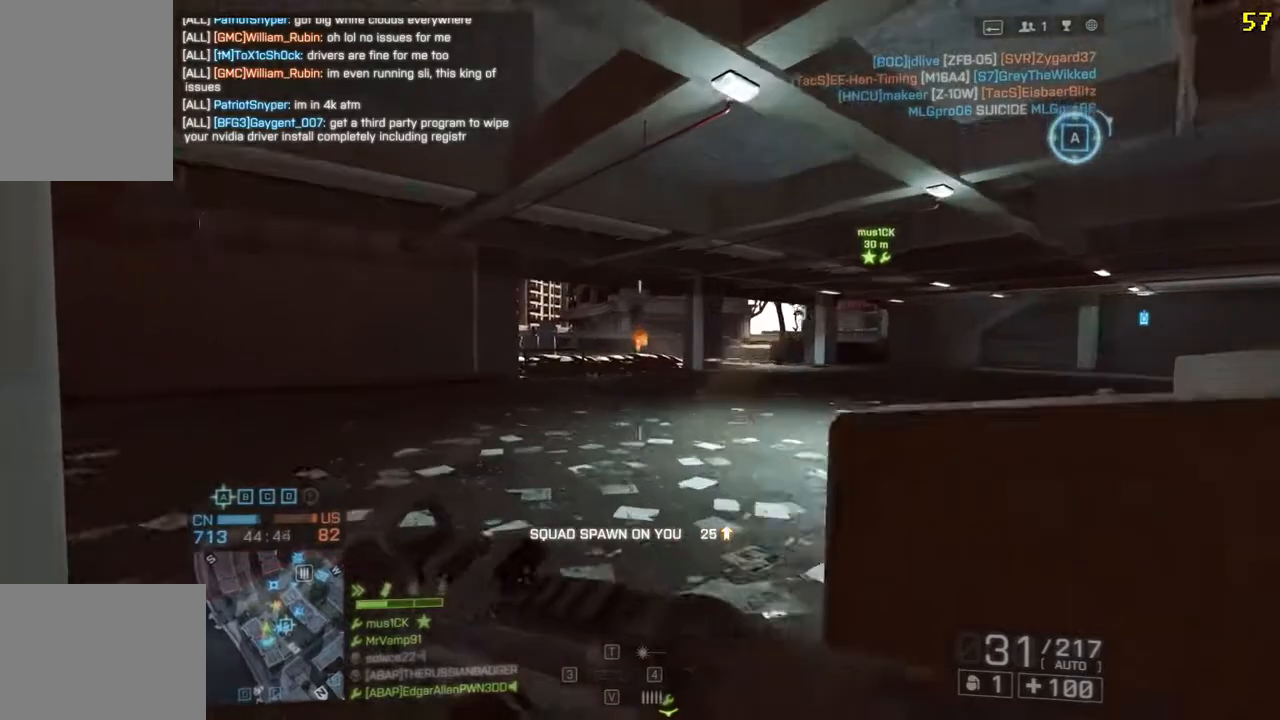
{"keys": ["a", "shift", "w"], "events": []}
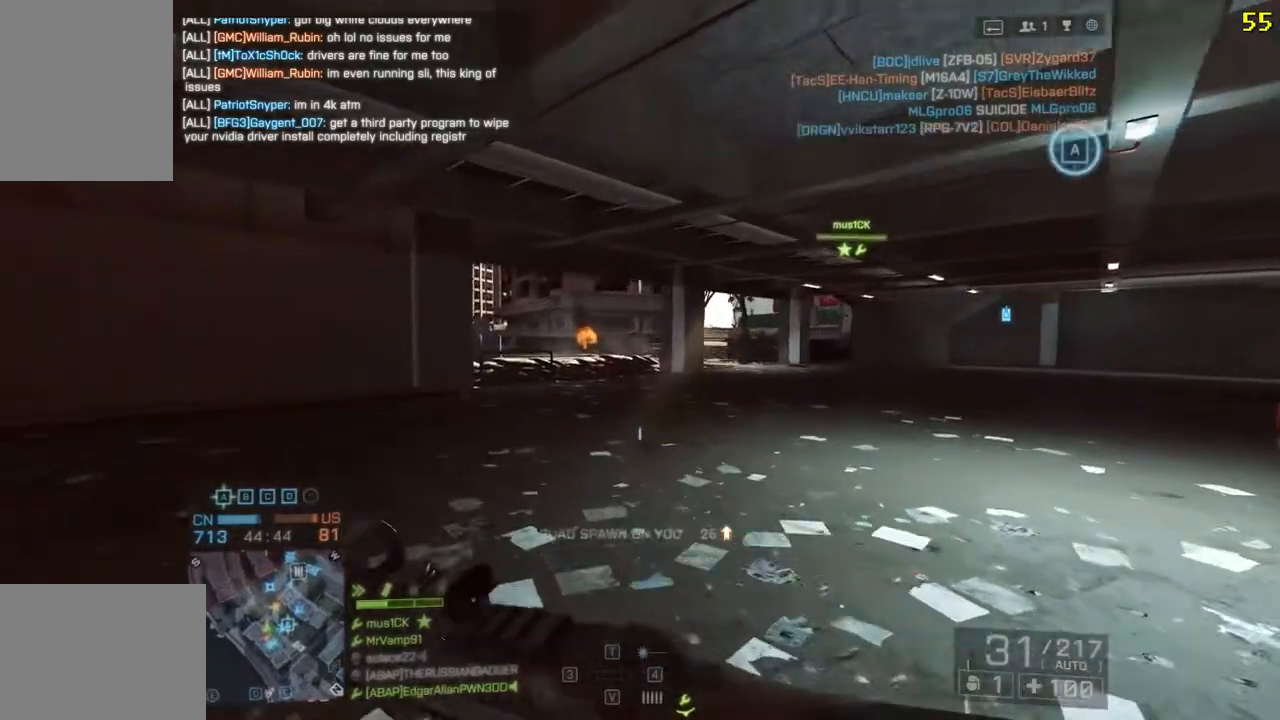
{"keys": ["a", "shift", "w"], "events": []}
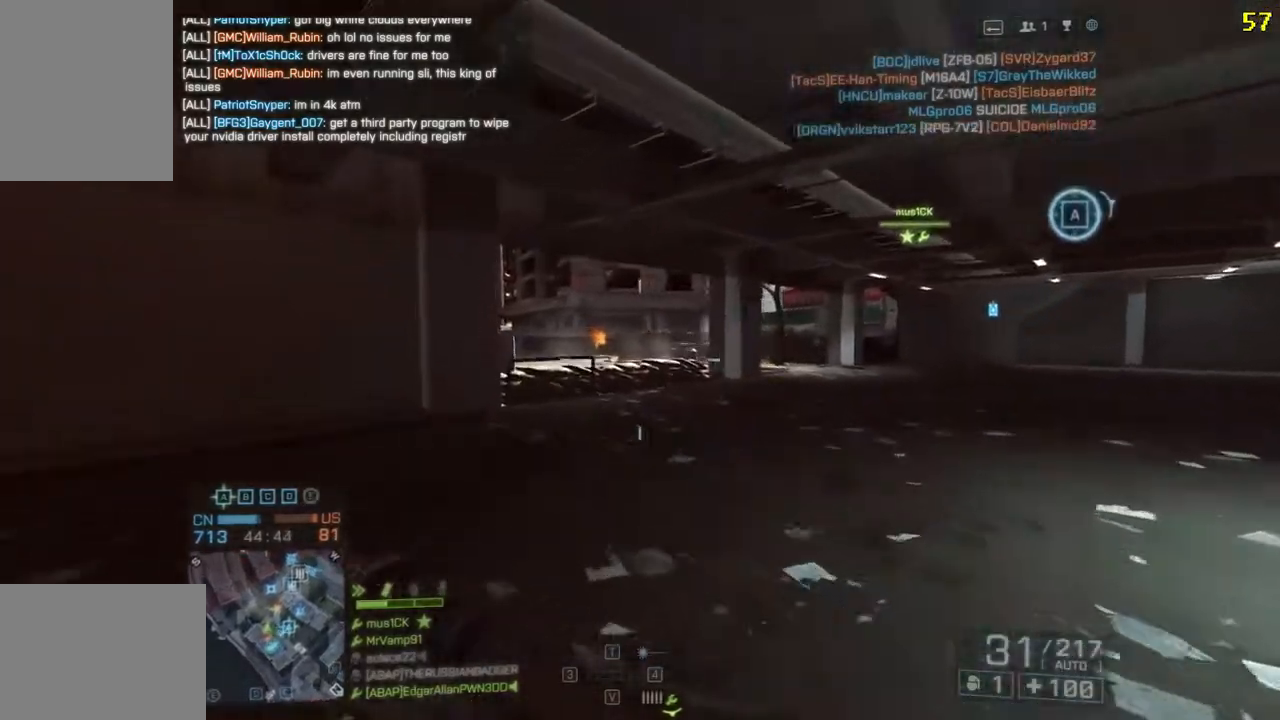
{"keys": ["a", "shift", "w"], "events": []}
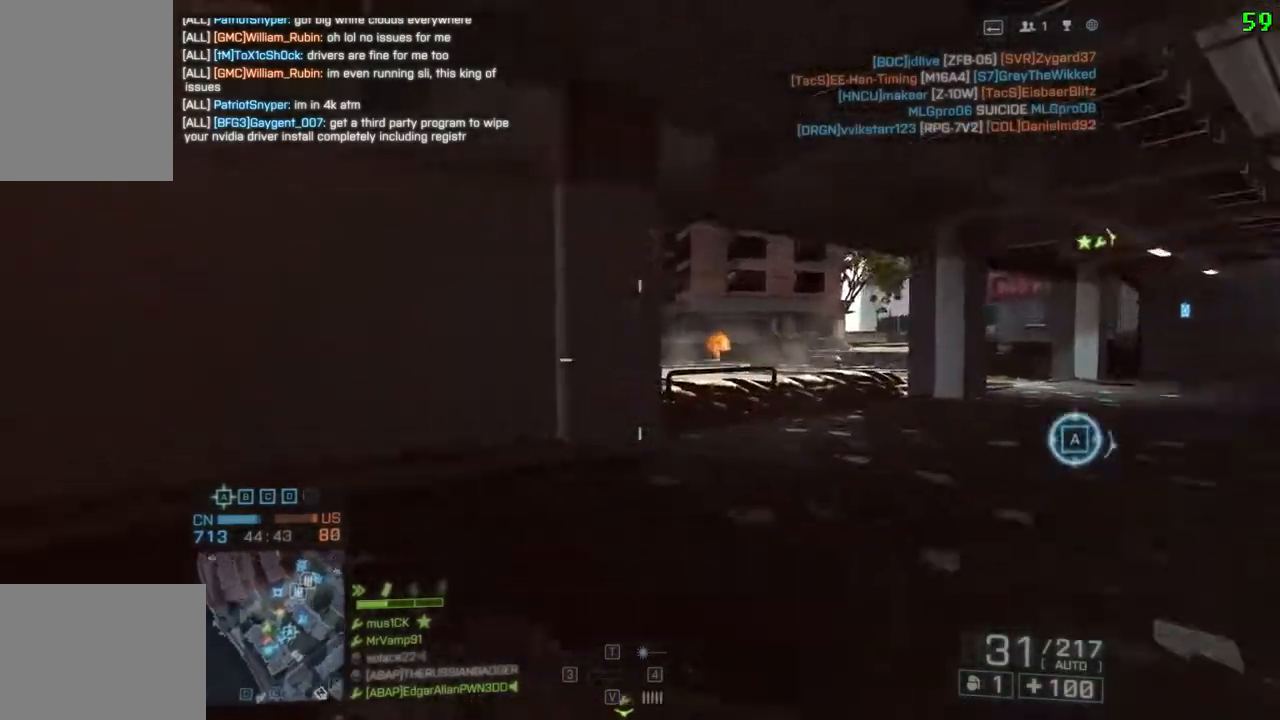
{"keys": ["a", "w"], "events": [[183, "shift", "up"]]}
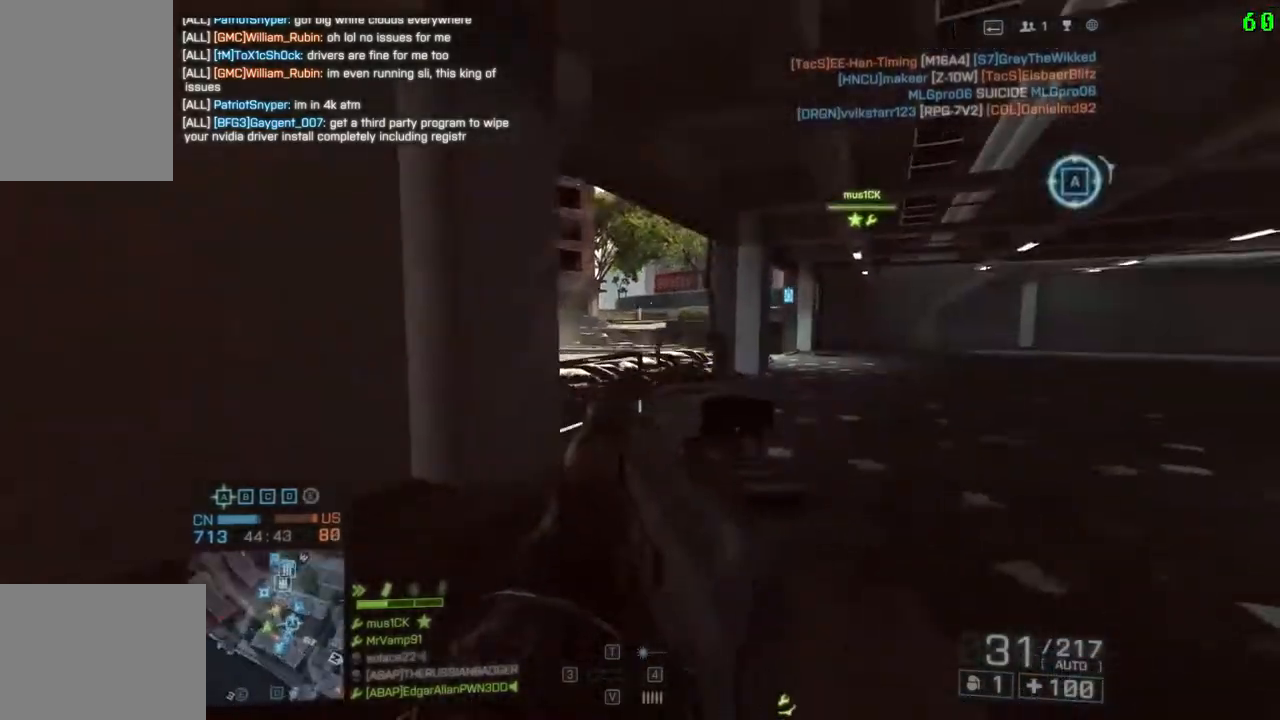
{"keys": ["a", "w"], "events": []}
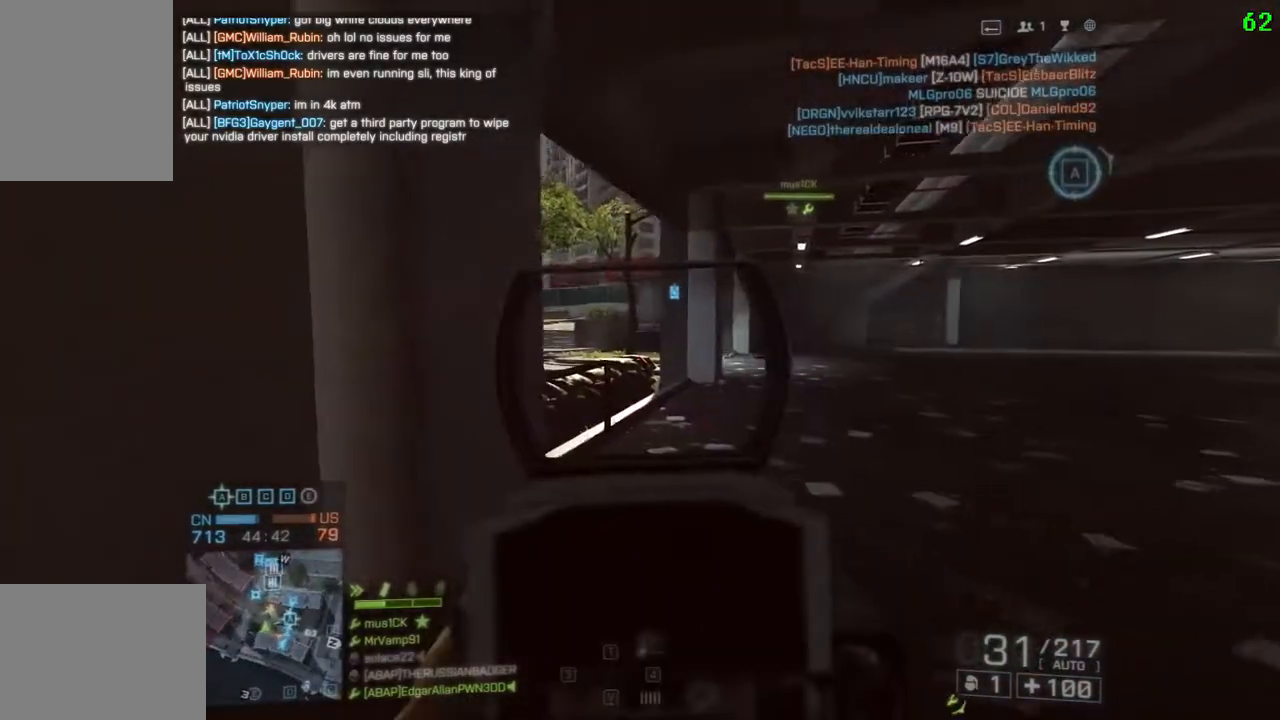
{"keys": ["d", "w"], "events": [[33, "a", "up"], [33, "d", "down"]]}
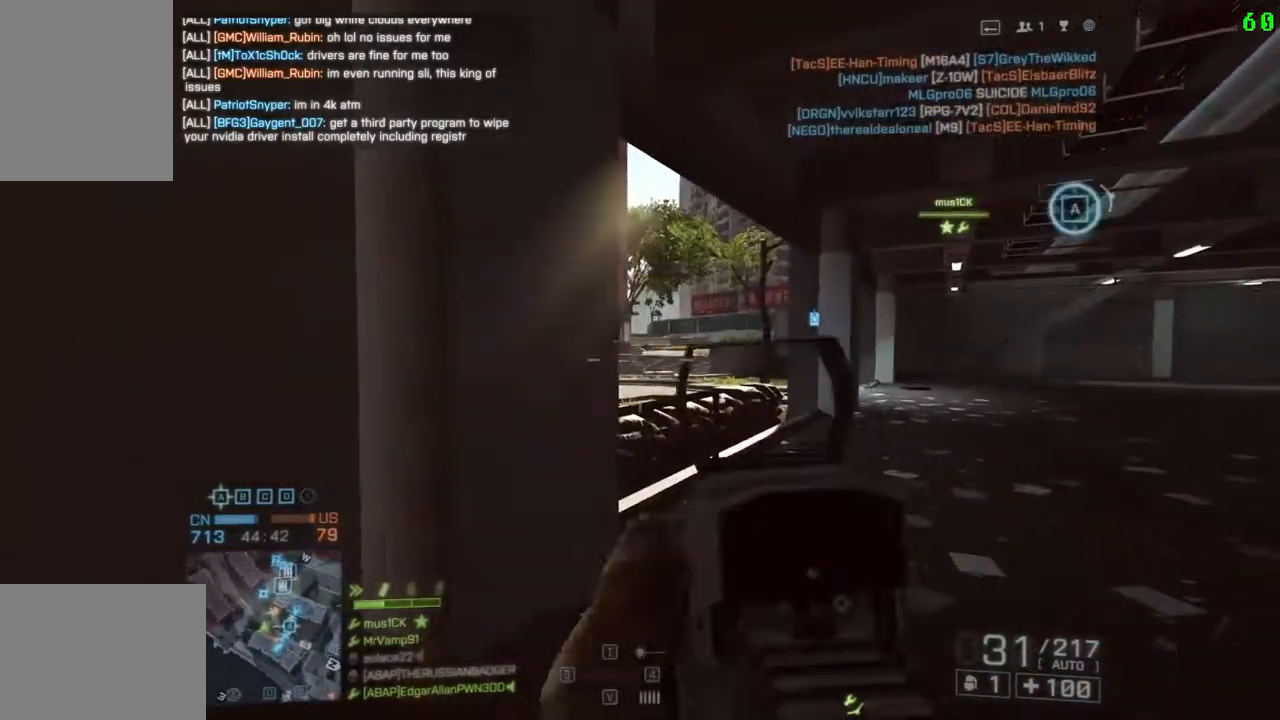
{"keys": ["d", "w"], "events": [[67, "q", "down"], [167, "q", "up"], [283, "q", "down"], [350, "q", "up"]]}
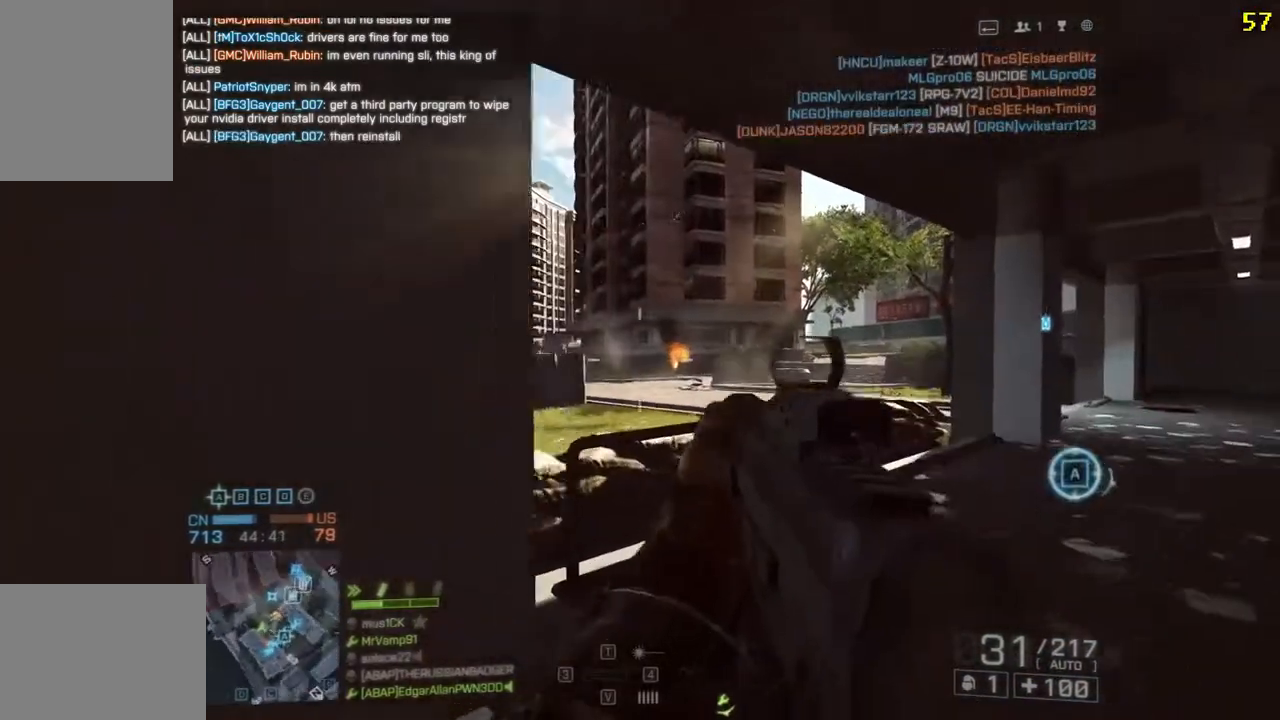
{"keys": ["a"], "events": [[17, "a", "down"], [83, "d", "up"], [83, "w", "up"]]}
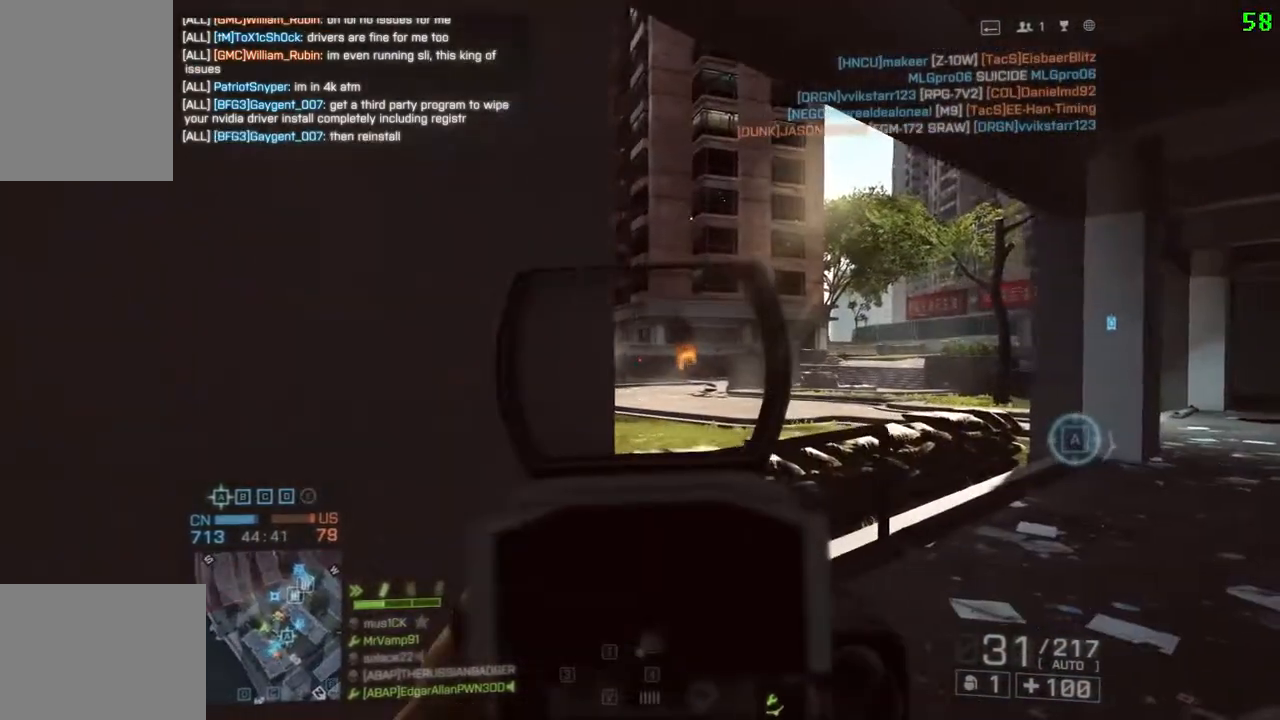
{"keys": ["w"], "events": [[267, "w", "down"], [367, "a", "up"]]}
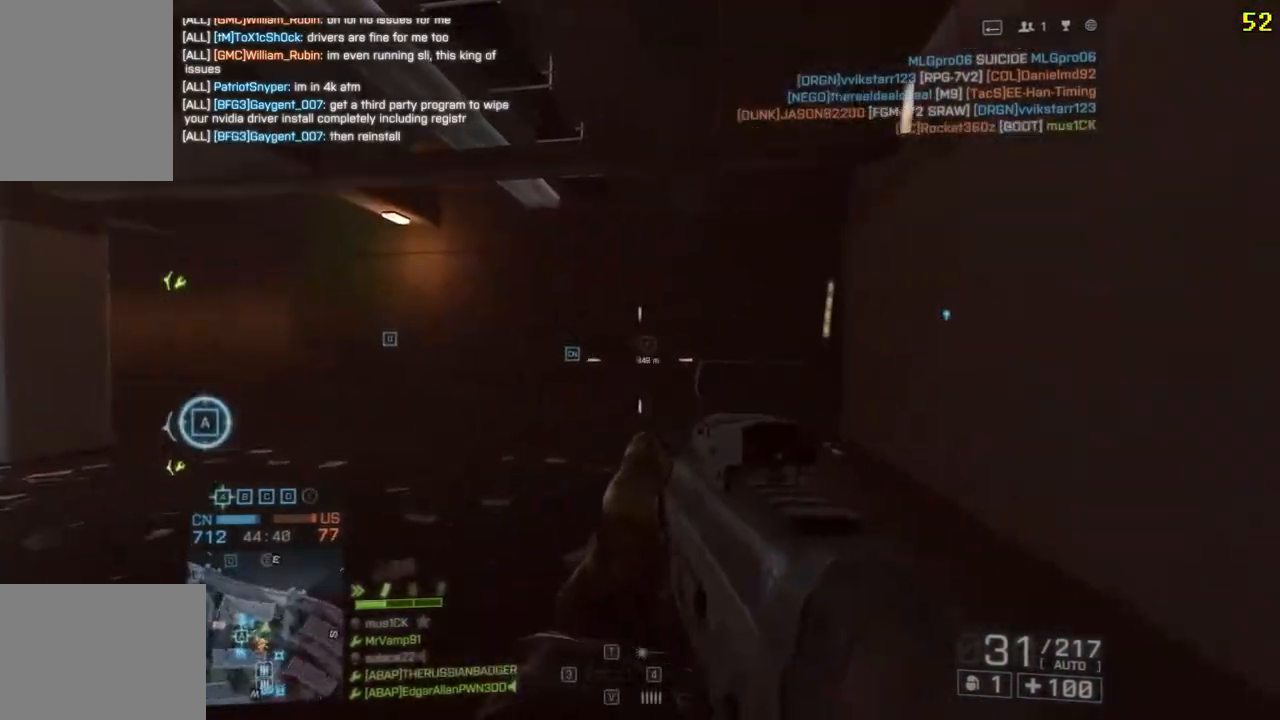
{"keys": ["d", "shift", "w"], "events": [[67, "shift", "down"], [417, "d", "down"]]}
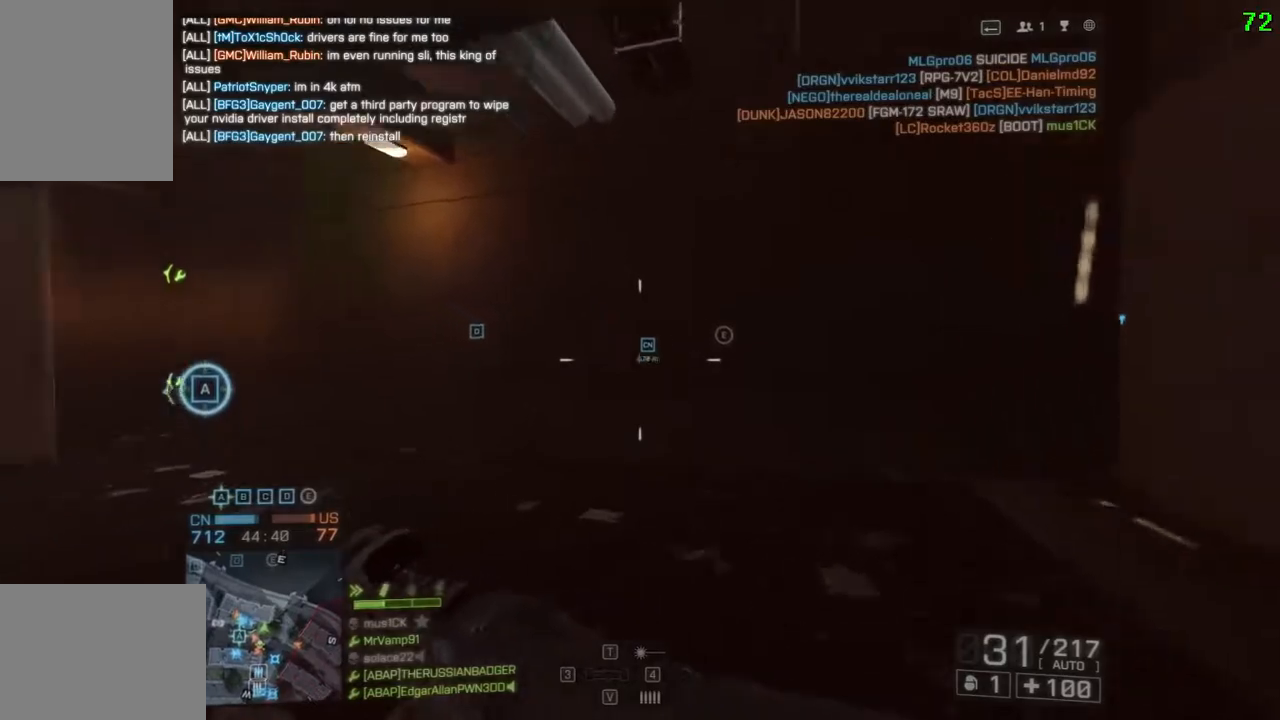
{"keys": ["a", "w"], "events": [[317, "shift", "up"], [417, "a", "down"], [450, "d", "up"]]}
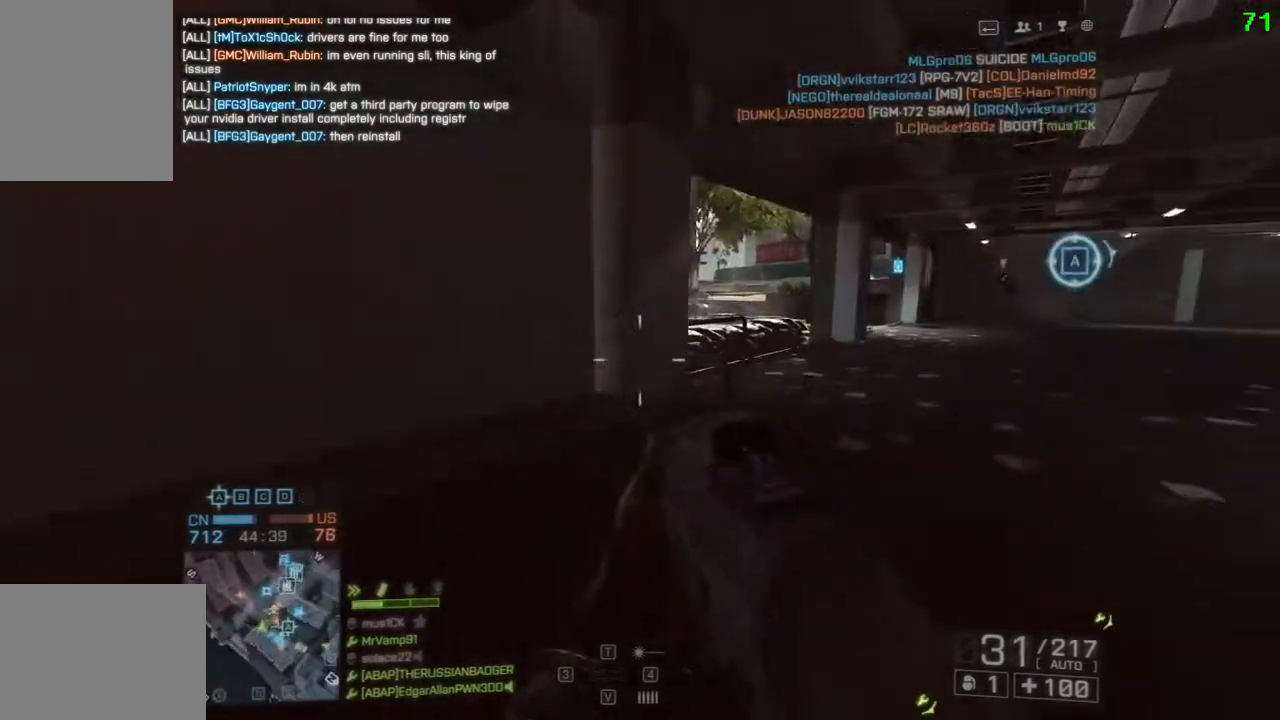
{"keys": ["d"], "events": [[17, "w", "up"], [117, "w", "down"], [150, "shift", "down"], [233, "a", "up"], [267, "d", "down"], [267, "shift", "up"], [367, "q", "down"], [433, "q", "up"], [467, "w", "up"]]}
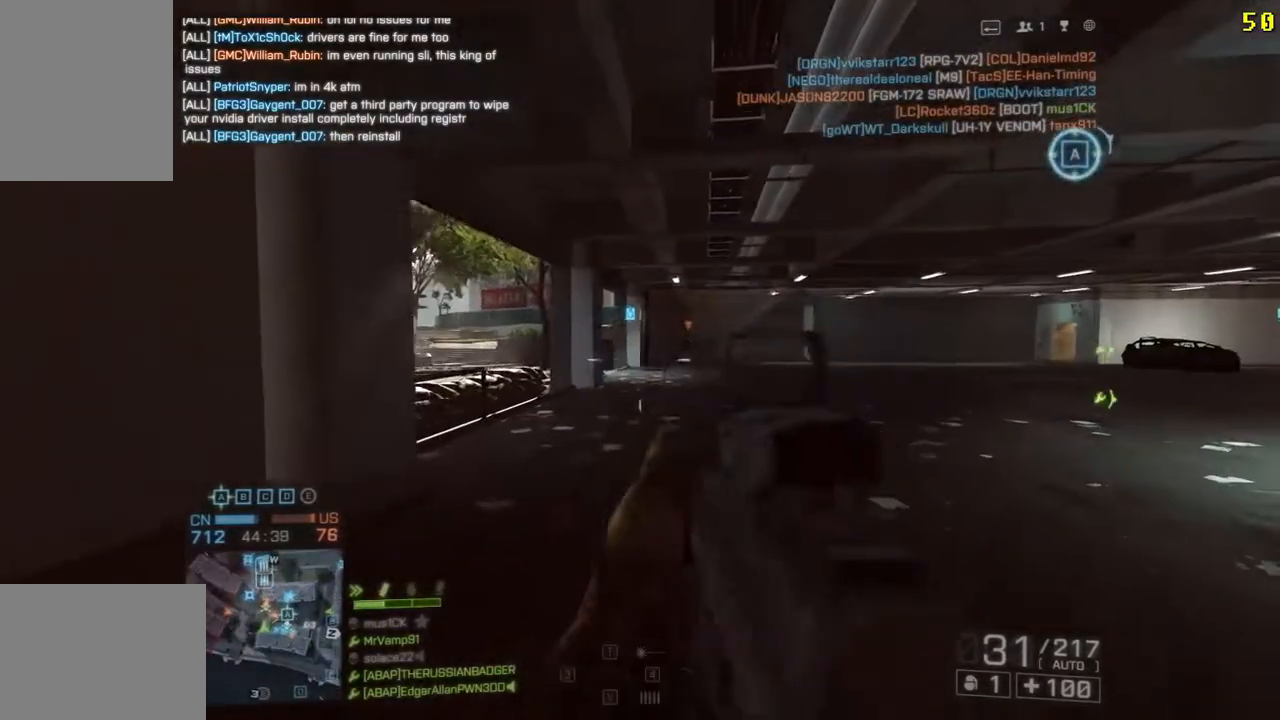
{"keys": ["a"], "events": [[167, "q", "down"], [233, "q", "up"], [367, "a", "down"], [367, "d", "up"]]}
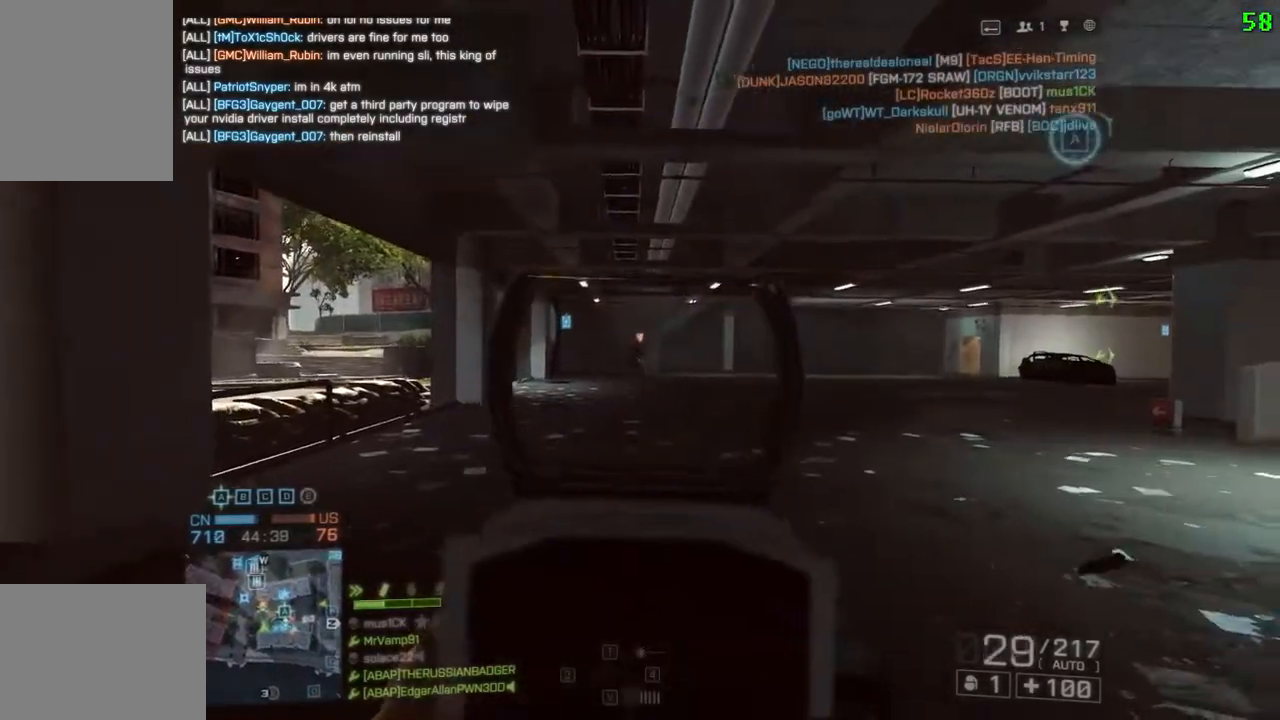
{"keys": ["a"], "events": [[133, "a", "up"], [133, "d", "down"], [367, "a", "down"], [367, "d", "up"]]}
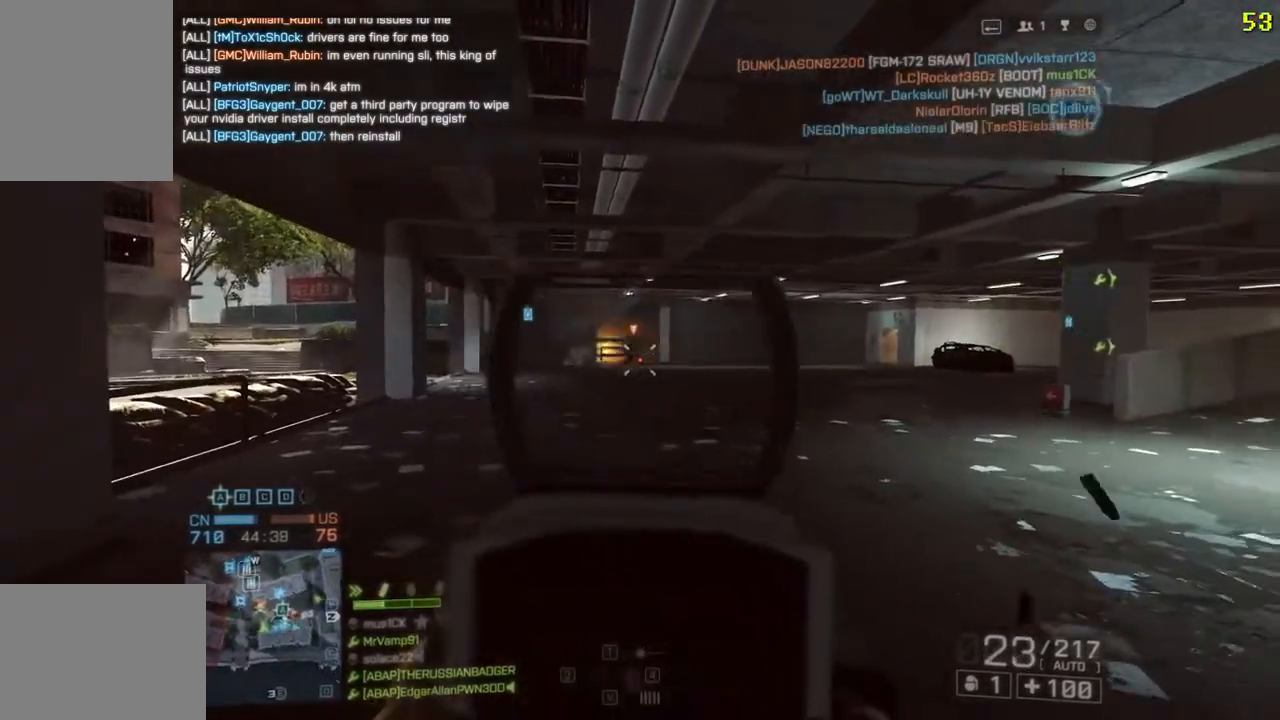
{"keys": [], "events": [[150, "a", "up"], [183, "d", "down"], [450, "d", "up"]]}
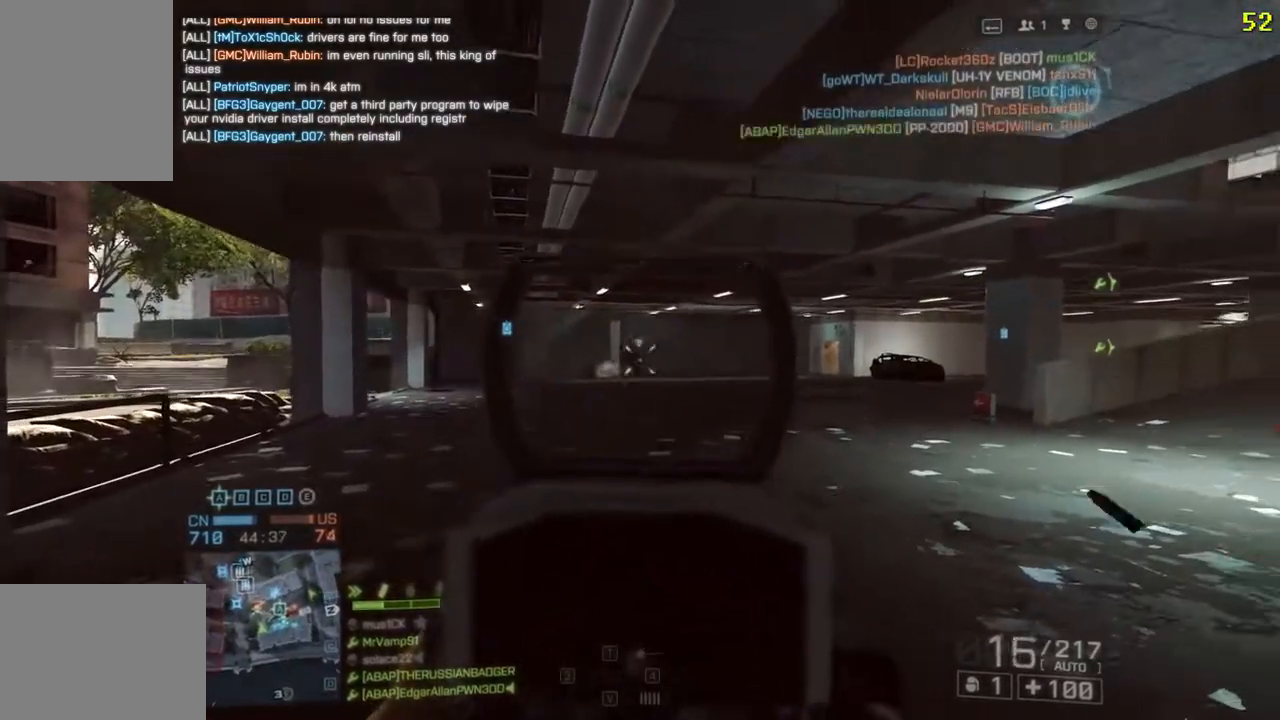
{"keys": ["a"], "events": [[50, "a", "down"], [83, "a", "up"], [283, "d", "down"], [417, "a", "down"], [417, "d", "up"]]}
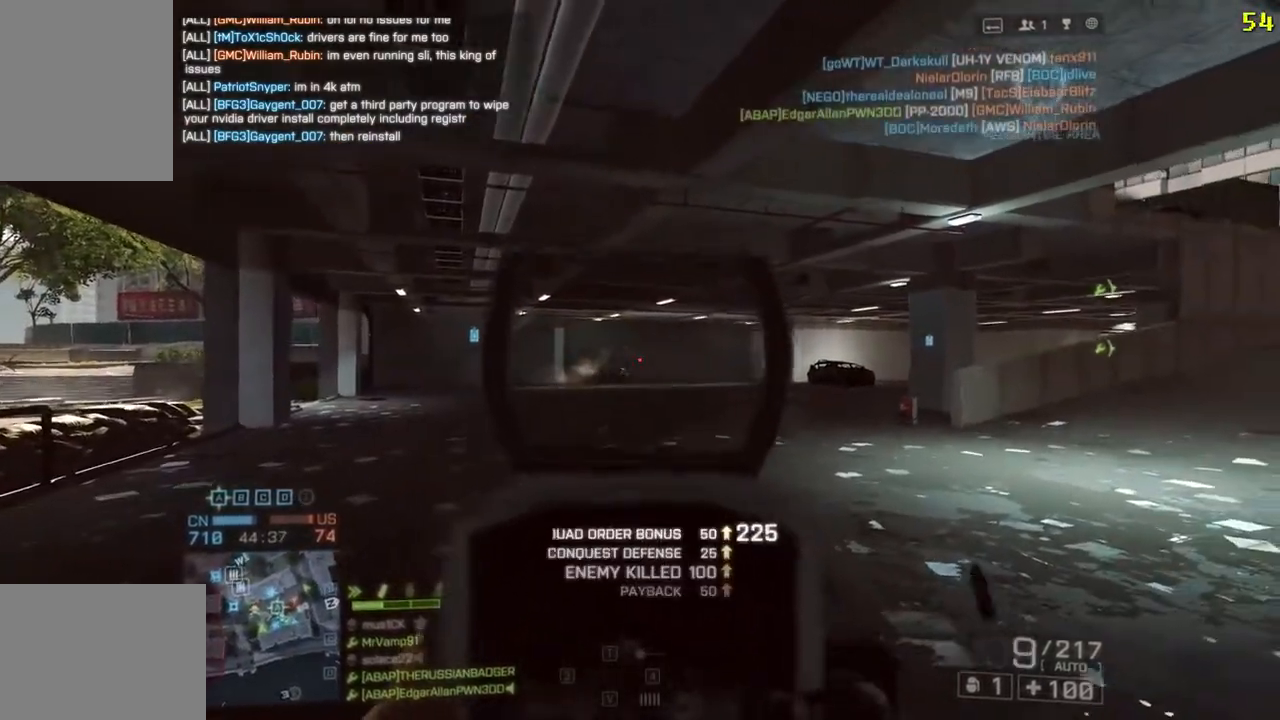
{"keys": ["a", "w"], "events": [[117, "w", "down"], [350, "shift", "down"], [483, "shift", "up"]]}
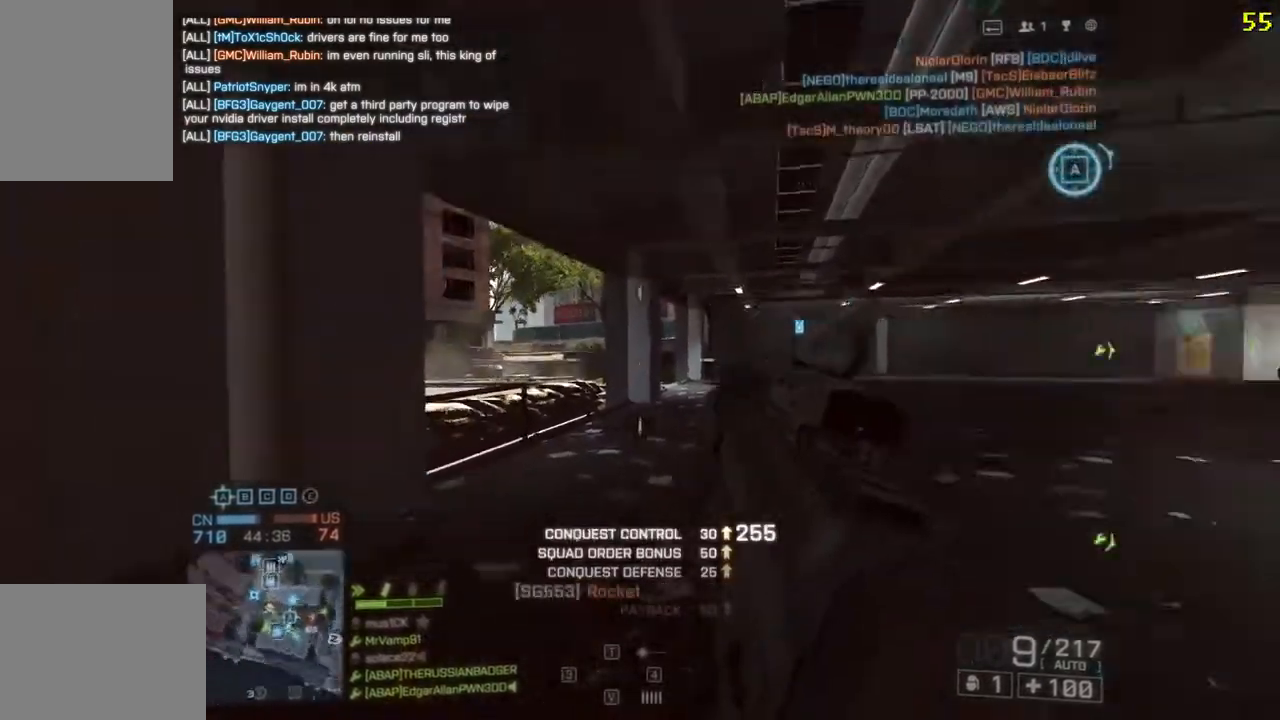
{"keys": ["d", "w"], "events": [[50, "w", "up"], [350, "w", "down"], [383, "a", "up"], [467, "d", "down"]]}
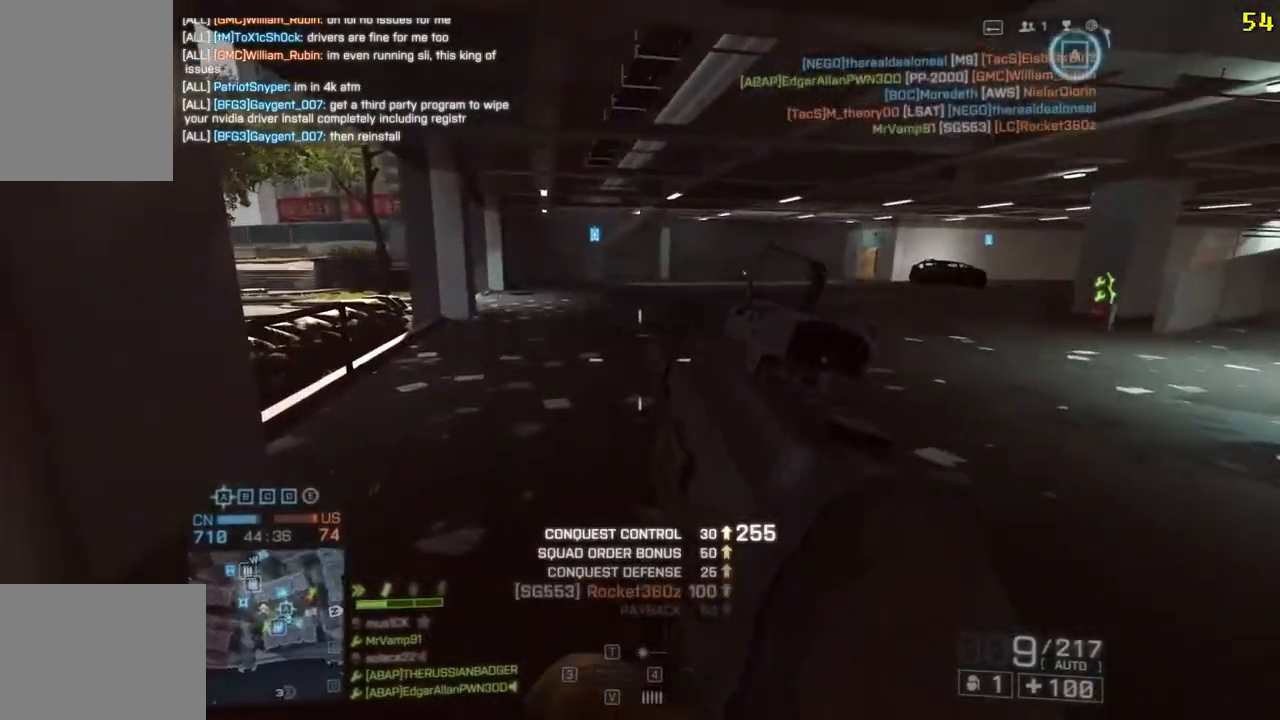
{"keys": ["d", "shift", "w"], "events": [[167, "shift", "down"]]}
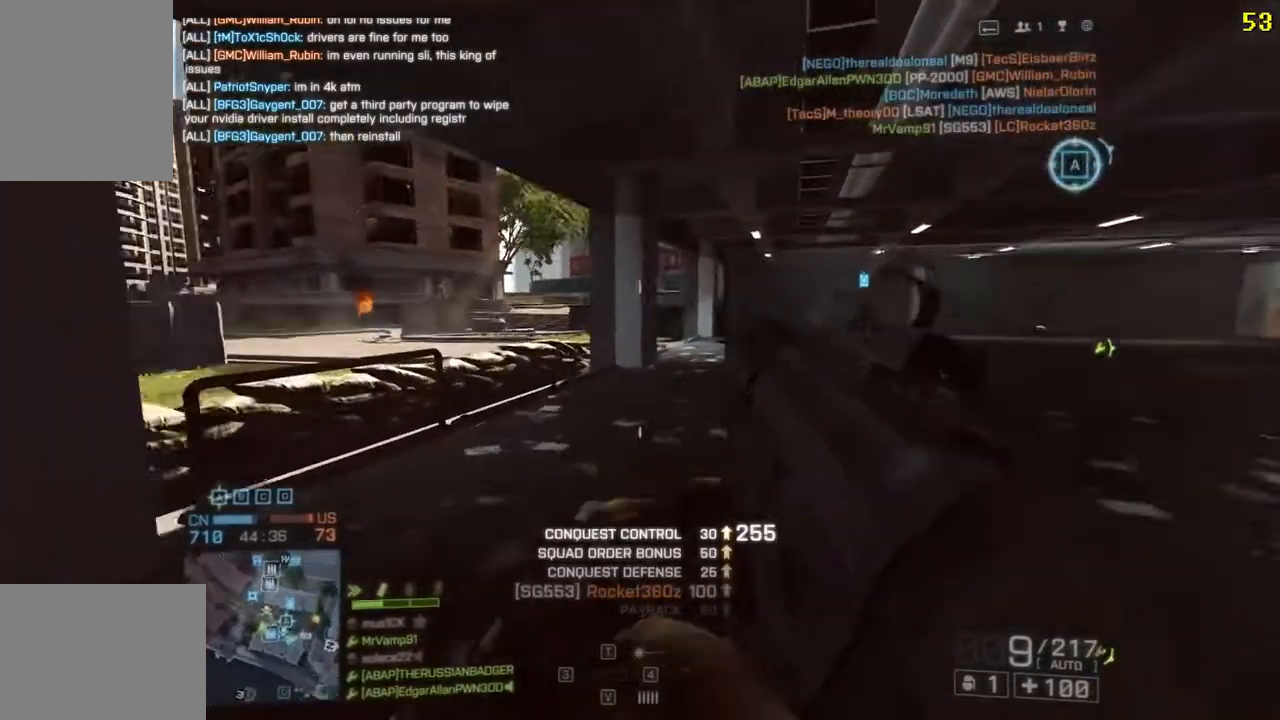
{"keys": ["d", "shift", "w"], "events": []}
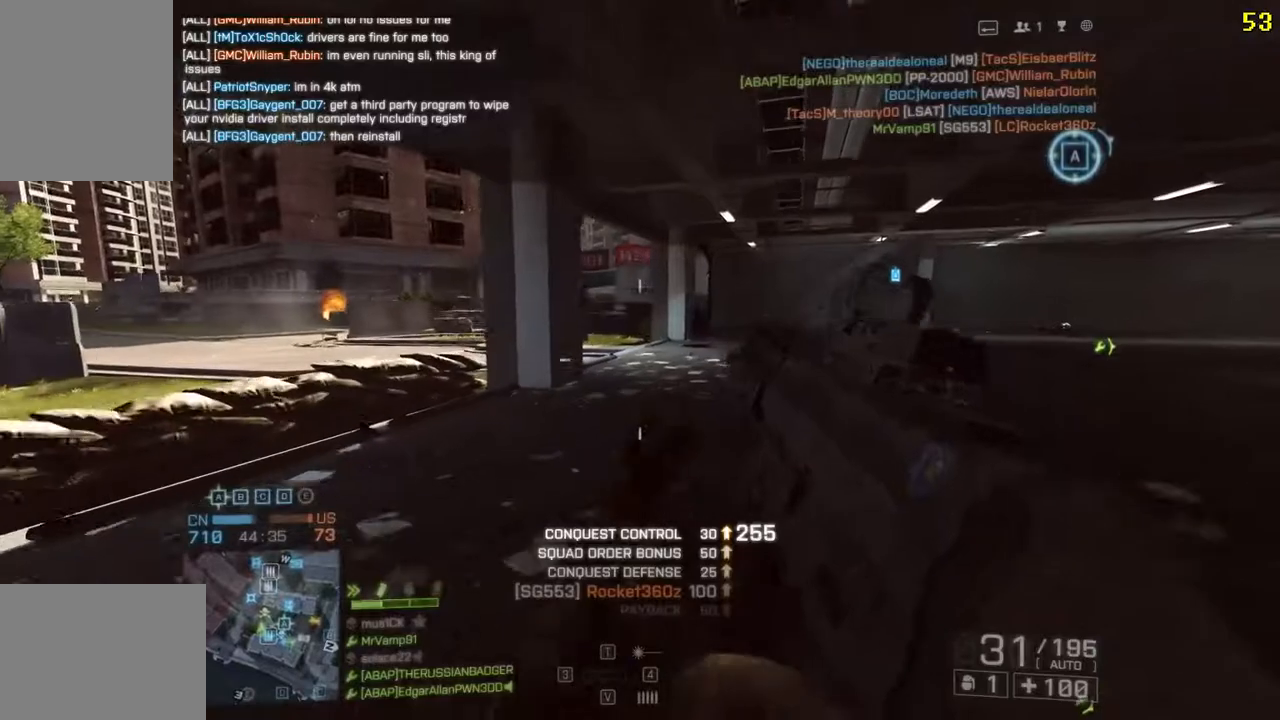
{"keys": ["shift", "w"], "events": [[450, "d", "up"]]}
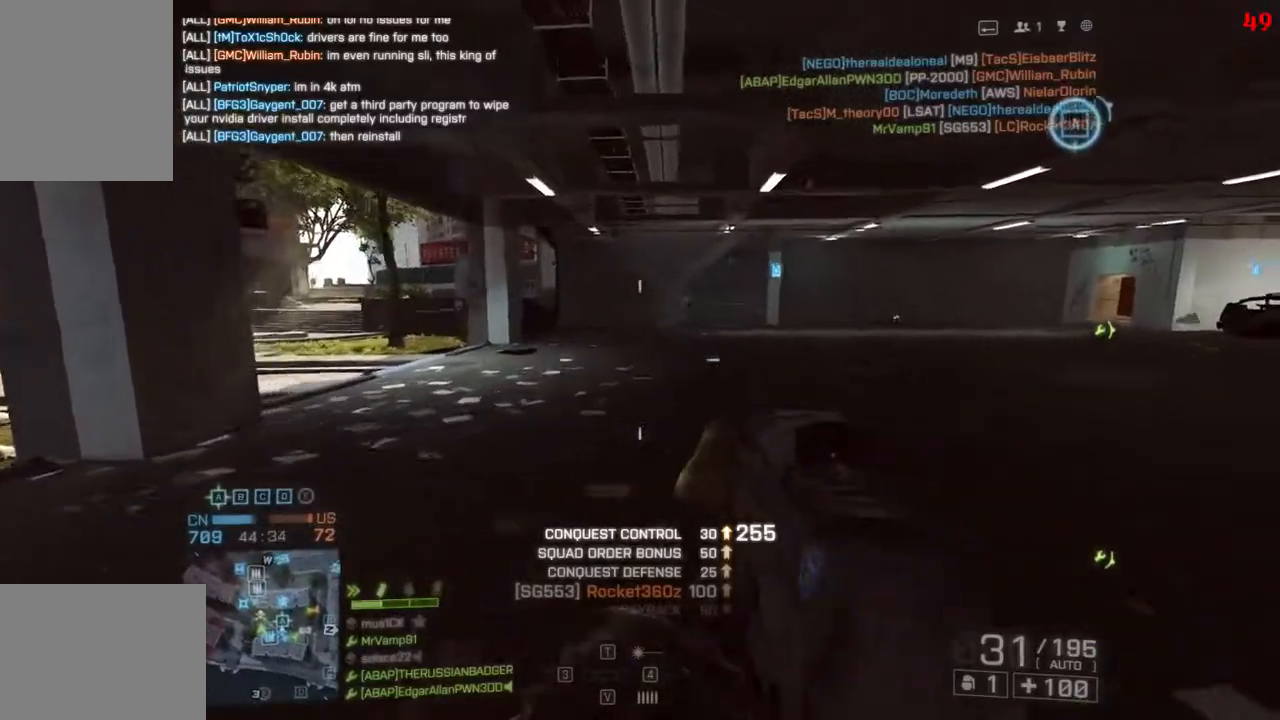
{"keys": ["shift", "w"], "events": [[150, "space", "down"], [250, "space", "up"]]}
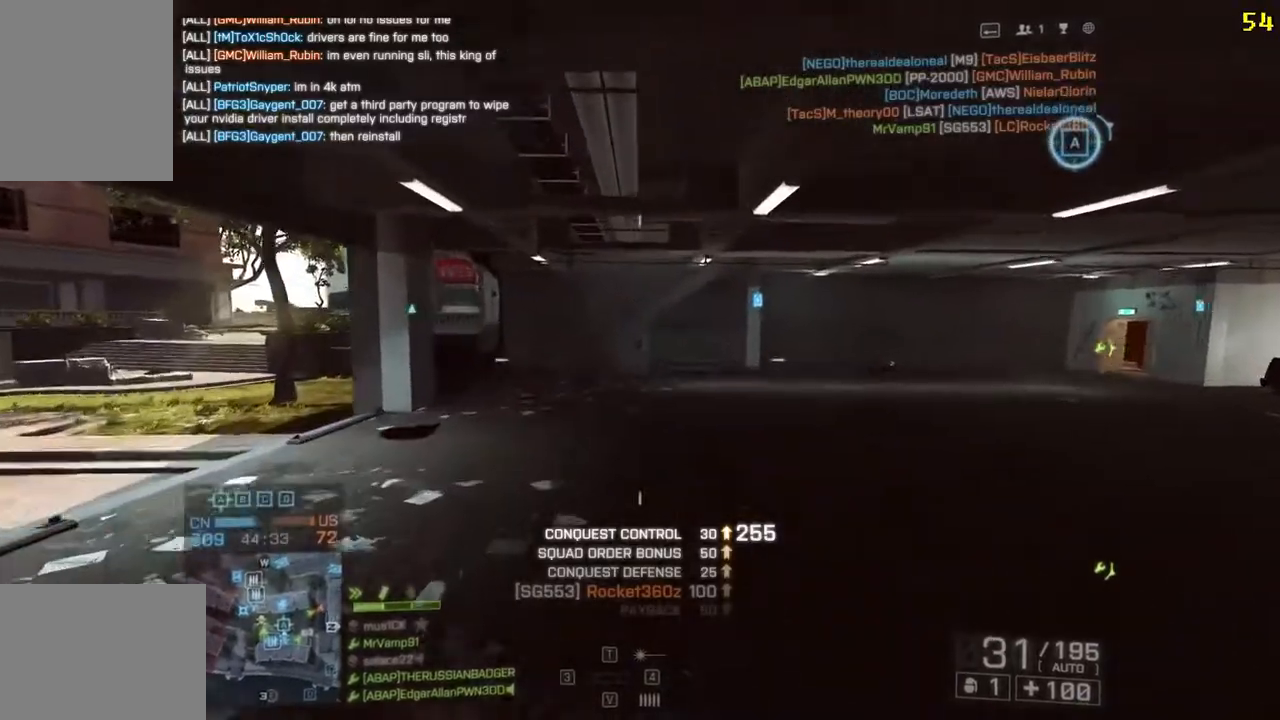
{"keys": ["d", "shift", "w"], "events": [[17, "d", "down"]]}
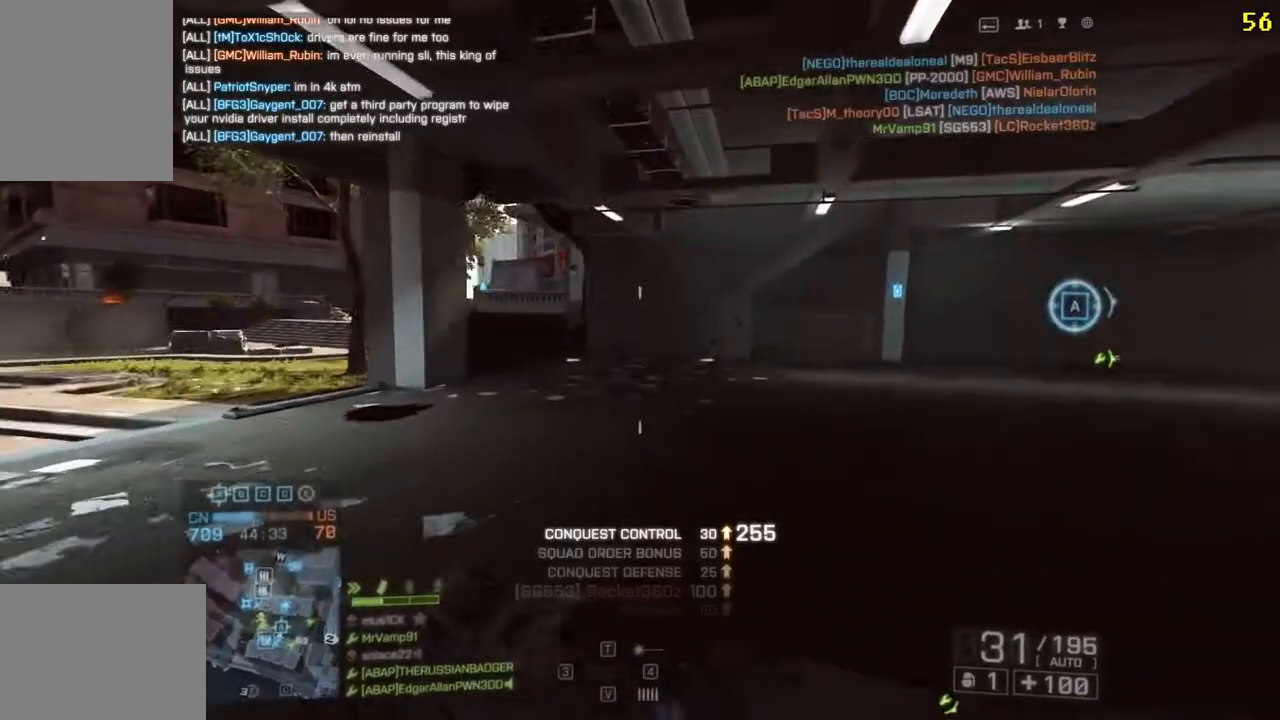
{"keys": ["shift", "w"], "events": [[500, "d", "up"]]}
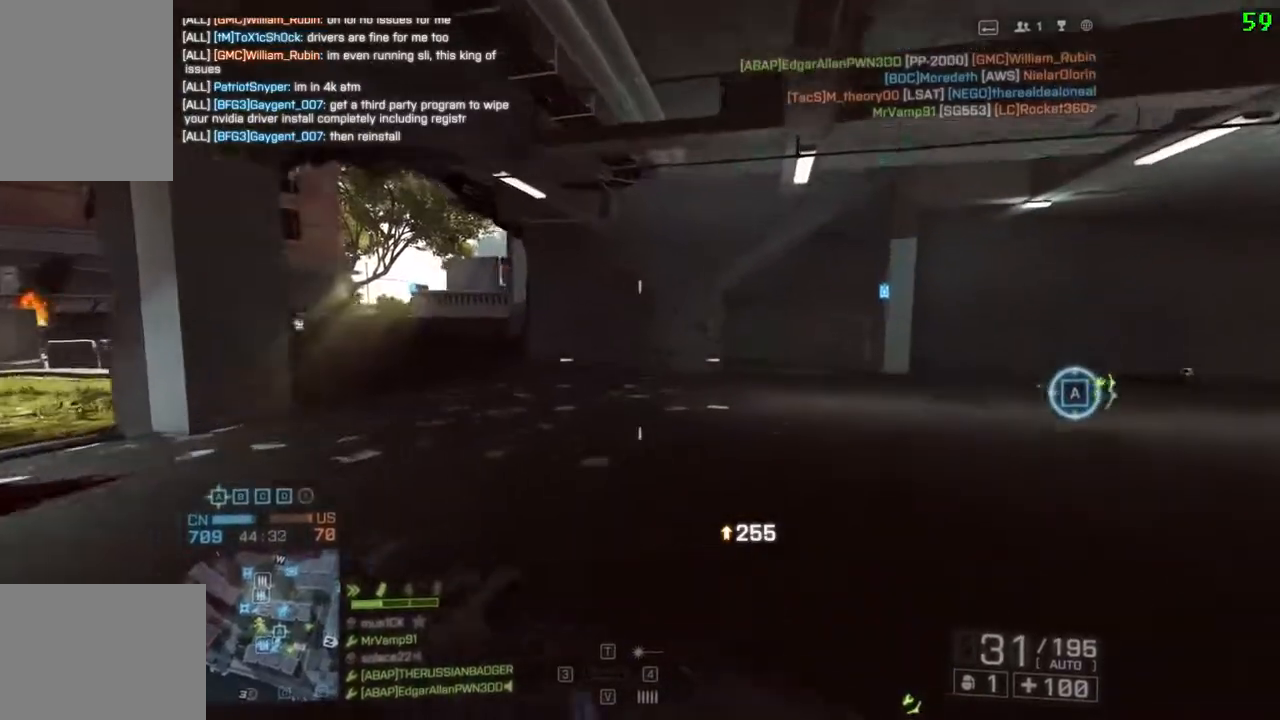
{"keys": ["shift", "w"], "events": []}
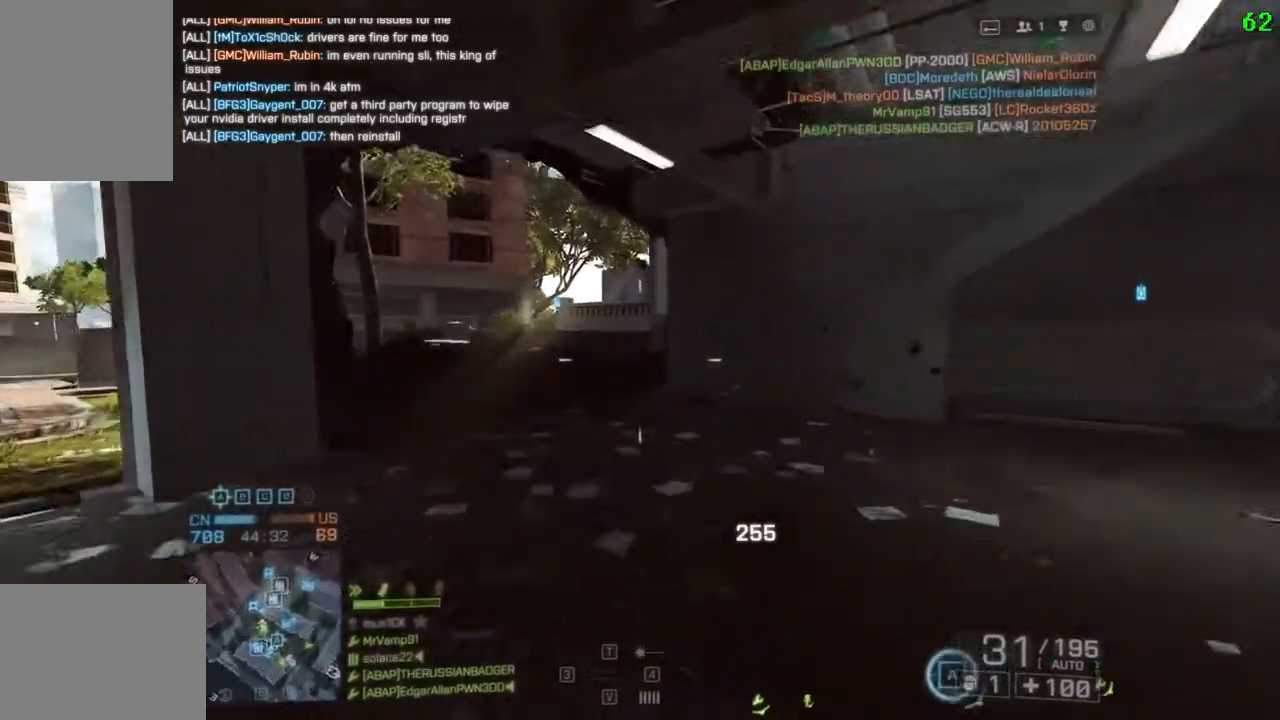
{"keys": ["shift", "w"], "events": [[50, "d", "down"], [217, "d", "up"], [350, "space", "down"], [483, "space", "up"]]}